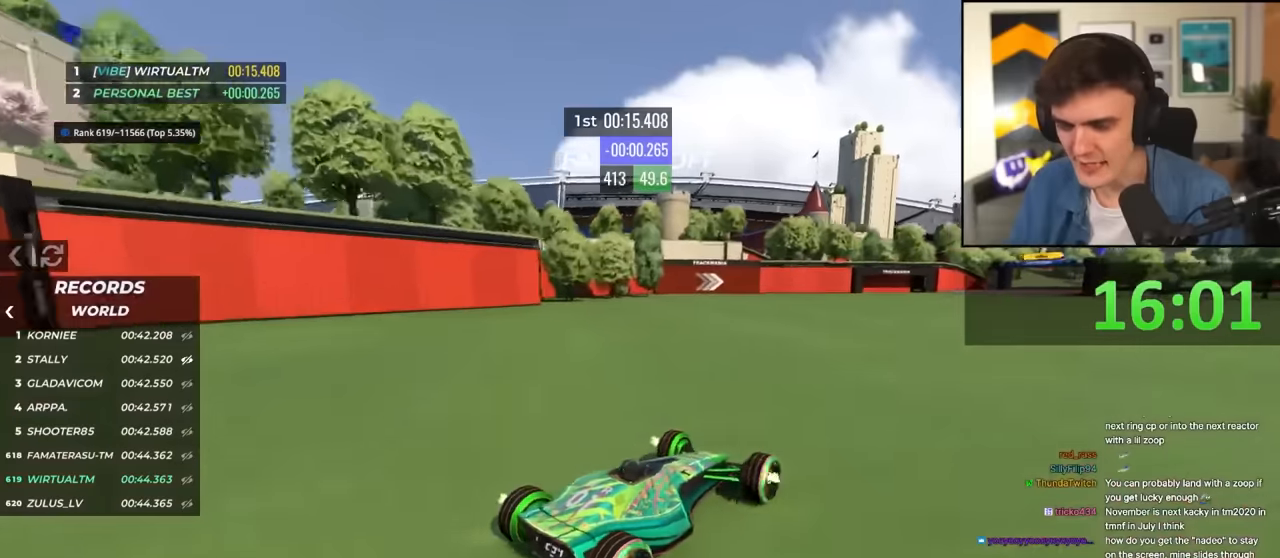
Gameplay with keyboard; each line is a JSON object with the keys held at the frame after it. "events" lists presses ("down") and releases ("up") of "brake", "down", "left", "right" and "up" between this image and that frame as [ms after this image, input, new state], when the widget could be followed in between. No other keys are recorded. Mouse input is not recorded. Key names are as the overlay labels them; some are game actions (e.g. jump) rather than physical keys.
{"keys": ["up"], "events": [[33, "right", "down"], [267, "right", "up"], [350, "left", "down"], [400, "left", "up"]]}
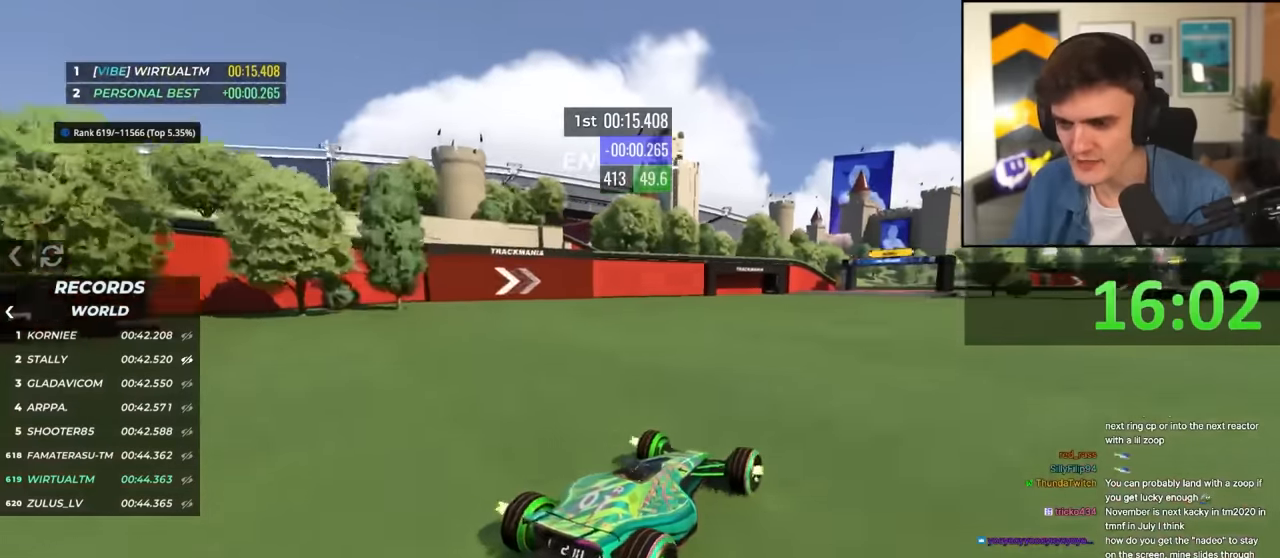
{"keys": ["right", "up"], "events": [[233, "right", "down"]]}
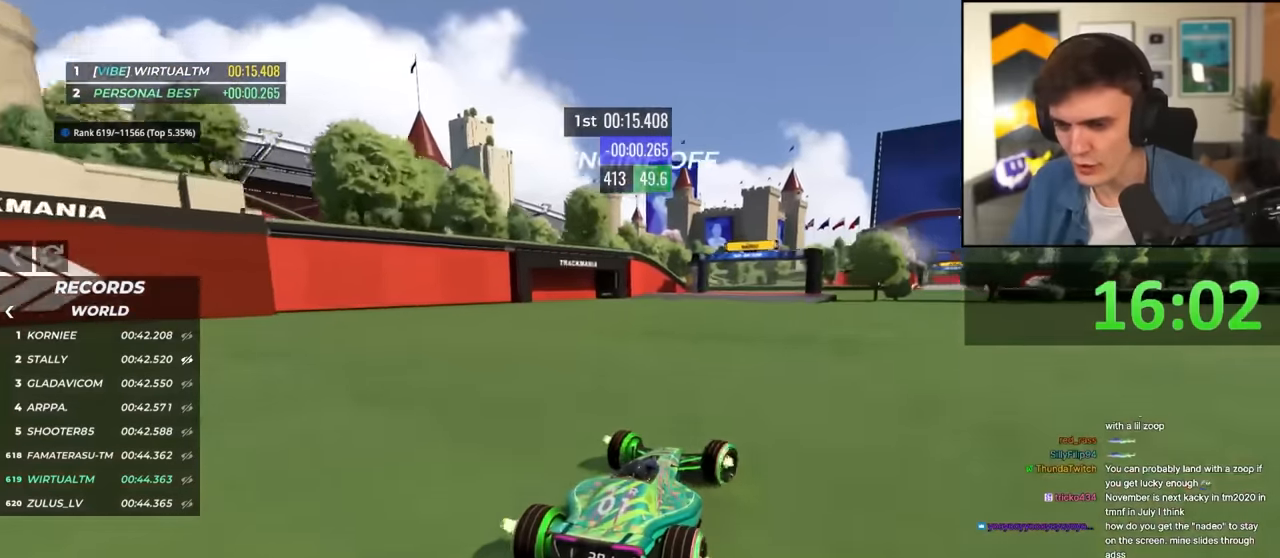
{"keys": ["up"], "events": [[17, "right", "up"]]}
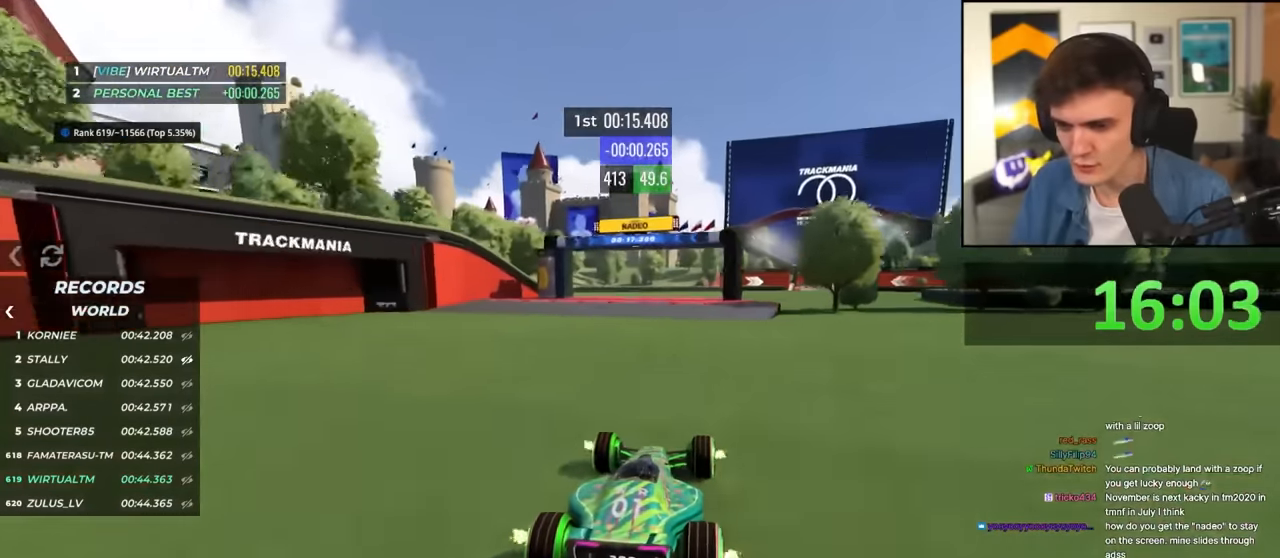
{"keys": ["up"], "events": [[217, "right", "down"], [500, "right", "up"]]}
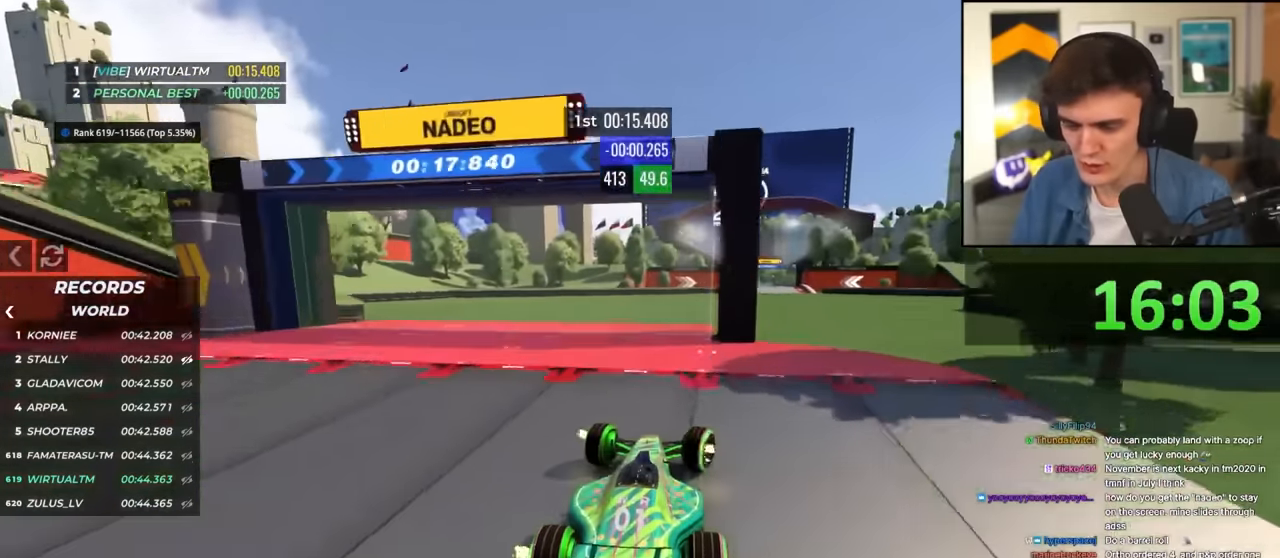
{"keys": ["up"], "events": []}
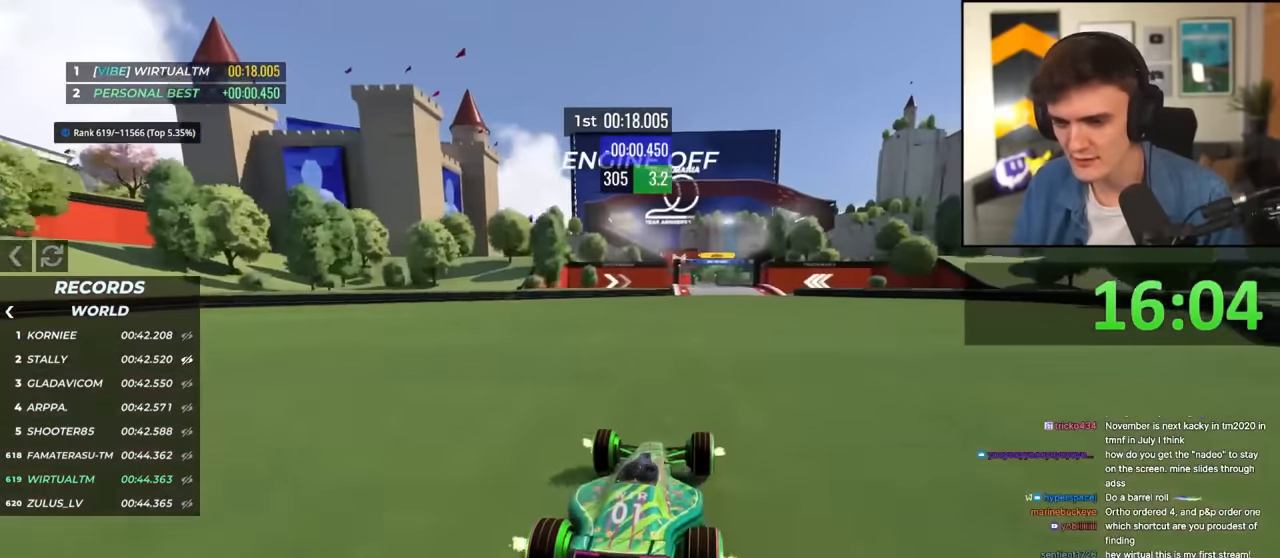
{"keys": ["right", "up"], "events": [[433, "right", "down"]]}
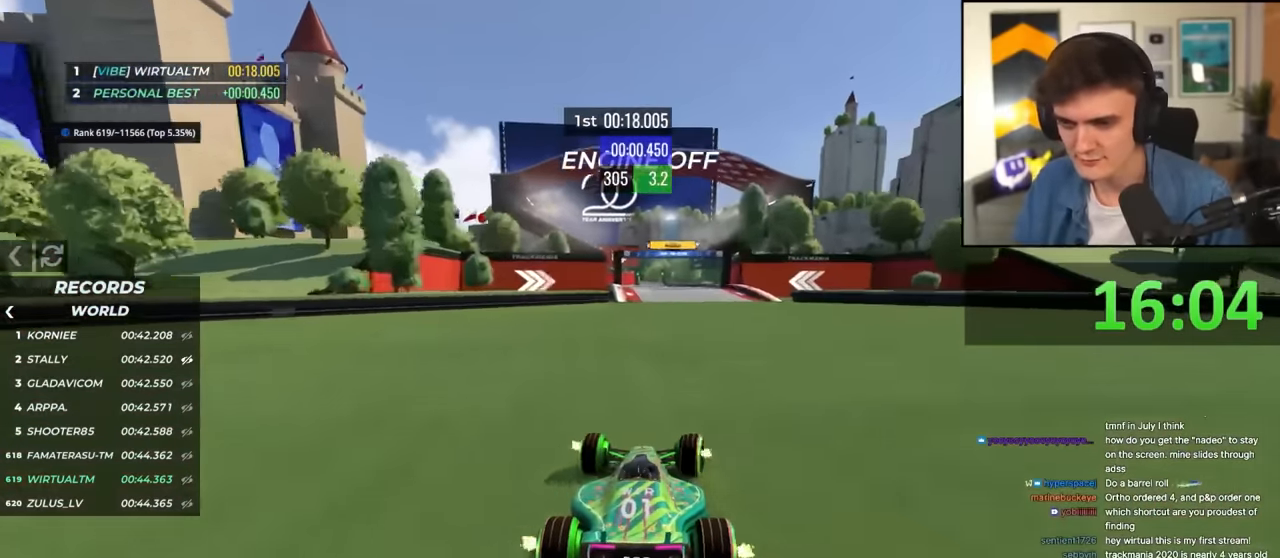
{"keys": ["right", "up"], "events": [[33, "right", "up"], [167, "left", "down"], [317, "left", "up"], [500, "right", "down"]]}
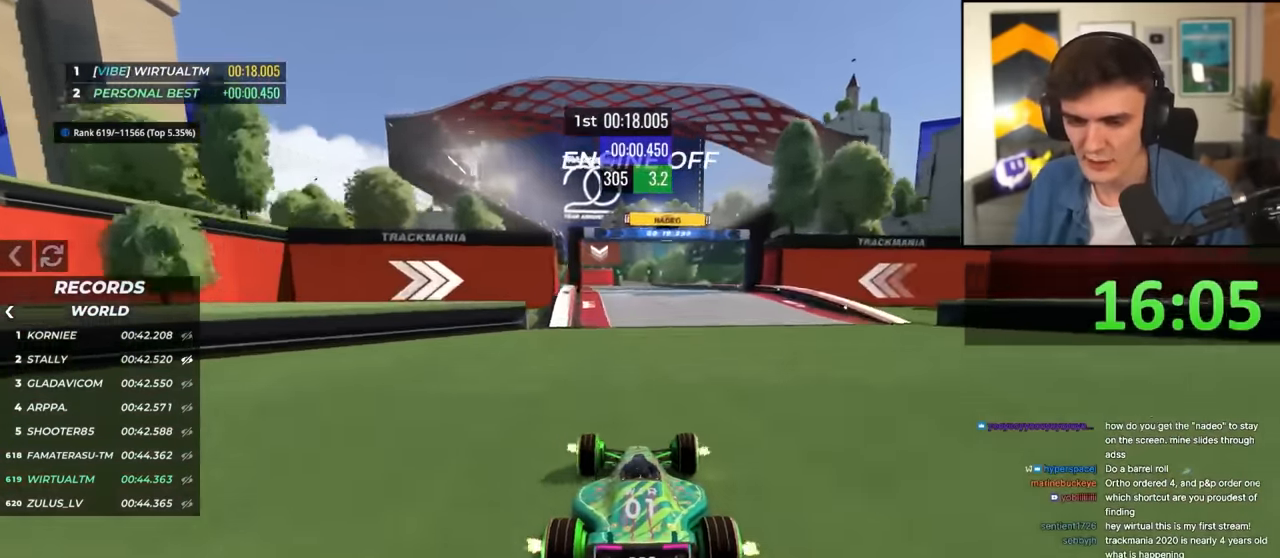
{"keys": ["up"], "events": [[83, "right", "up"], [183, "left", "down"], [283, "left", "up"]]}
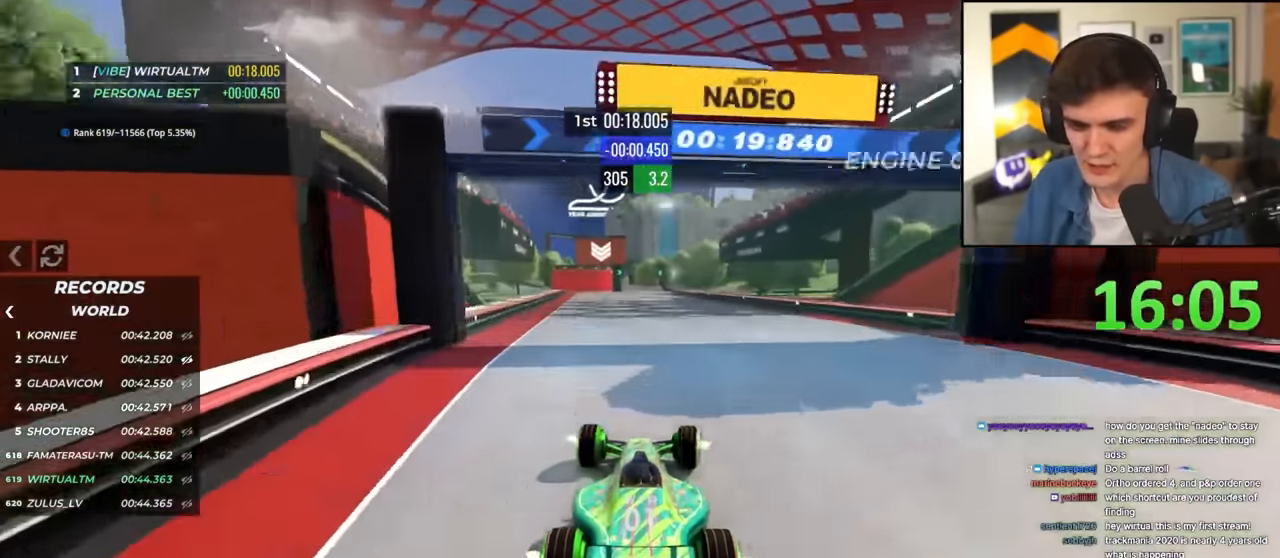
{"keys": ["up"], "events": []}
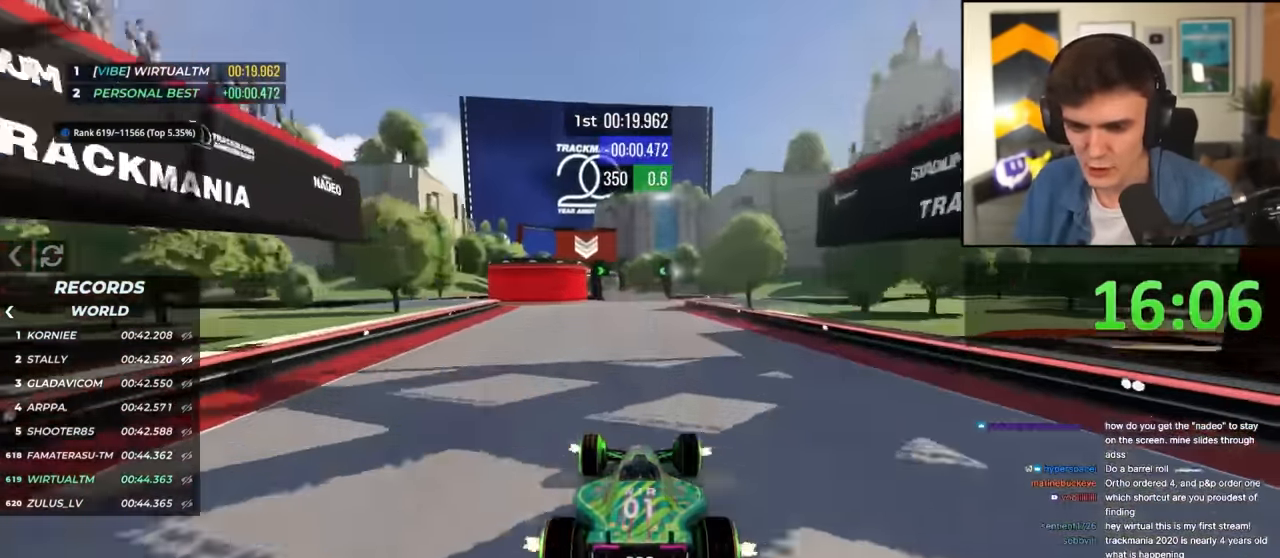
{"keys": ["up"], "events": [[267, "left", "down"], [317, "left", "up"]]}
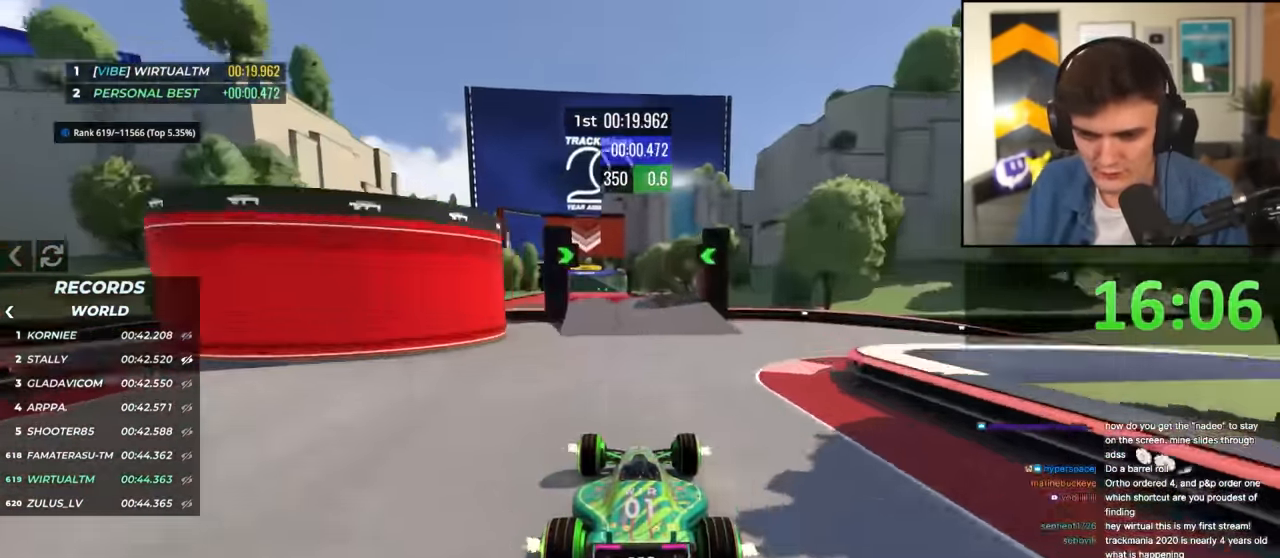
{"keys": ["up"], "events": [[133, "left", "down"], [233, "left", "up"], [333, "left", "down"], [366, "left", "up"]]}
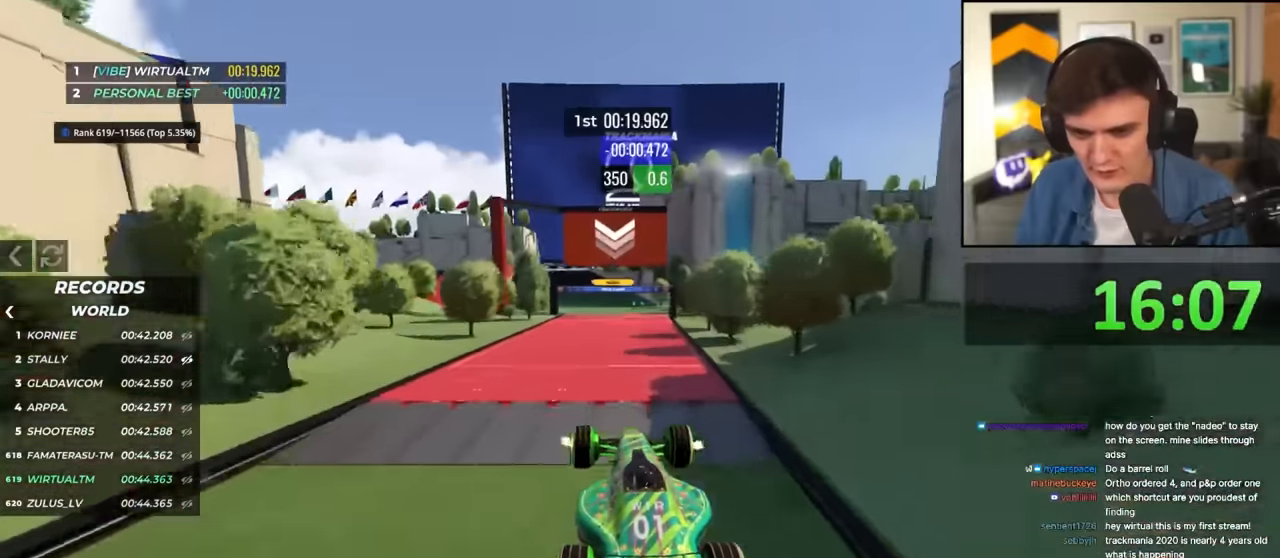
{"keys": ["up"], "events": [[16, "right", "down"], [150, "right", "up"], [250, "left", "down"], [383, "left", "up"], [383, "right", "down"], [483, "right", "up"]]}
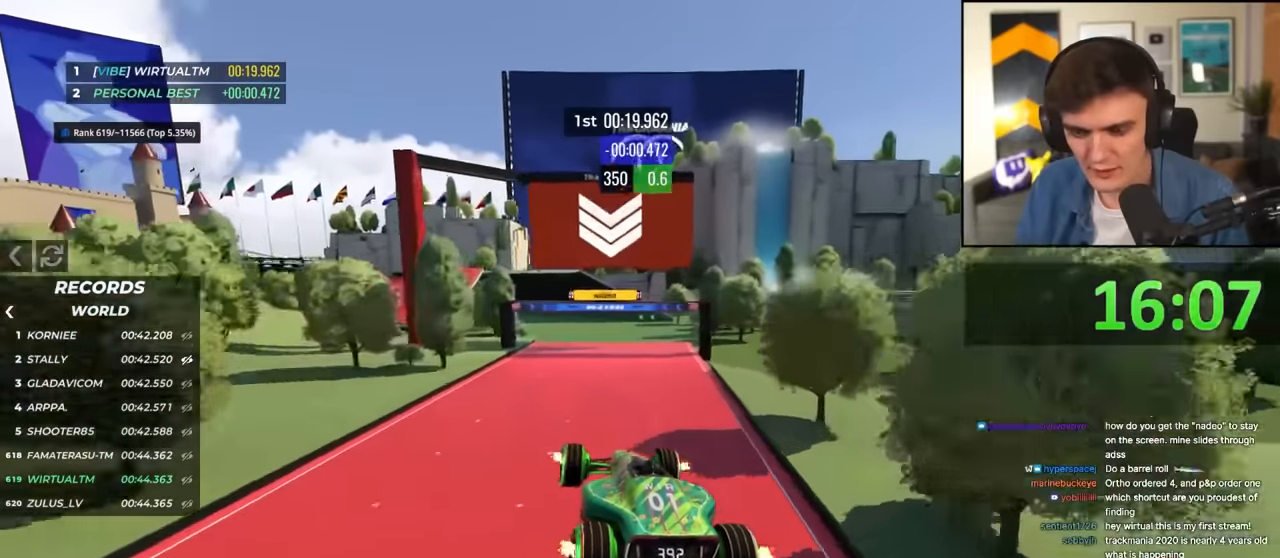
{"keys": ["left", "up"], "events": [[33, "left", "down"]]}
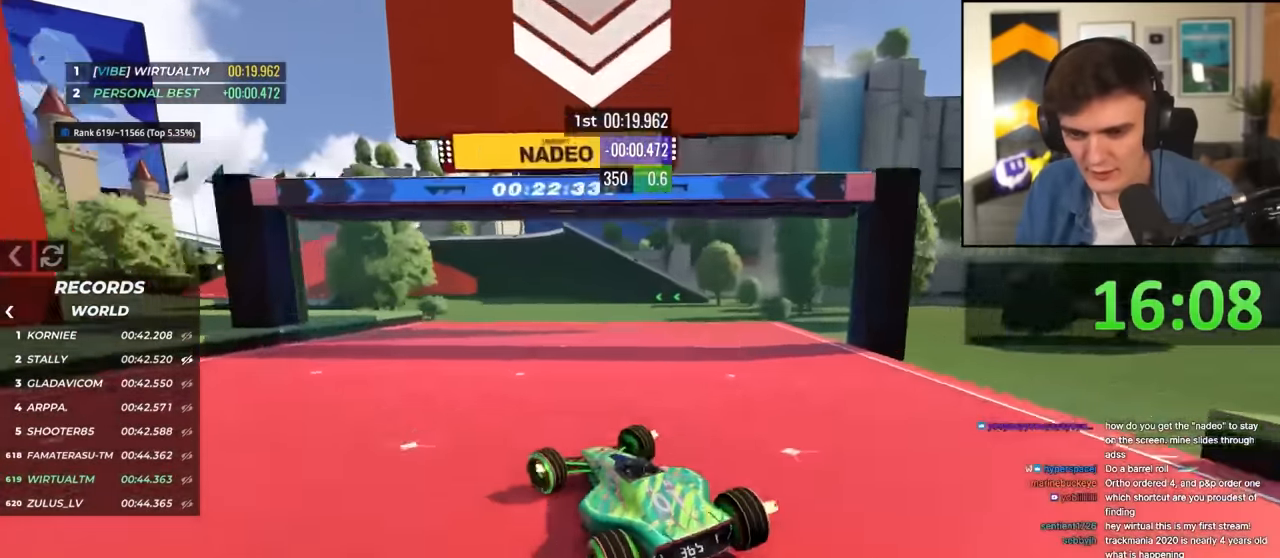
{"keys": ["up"], "events": [[283, "left", "up"], [383, "right", "down"], [466, "right", "up"]]}
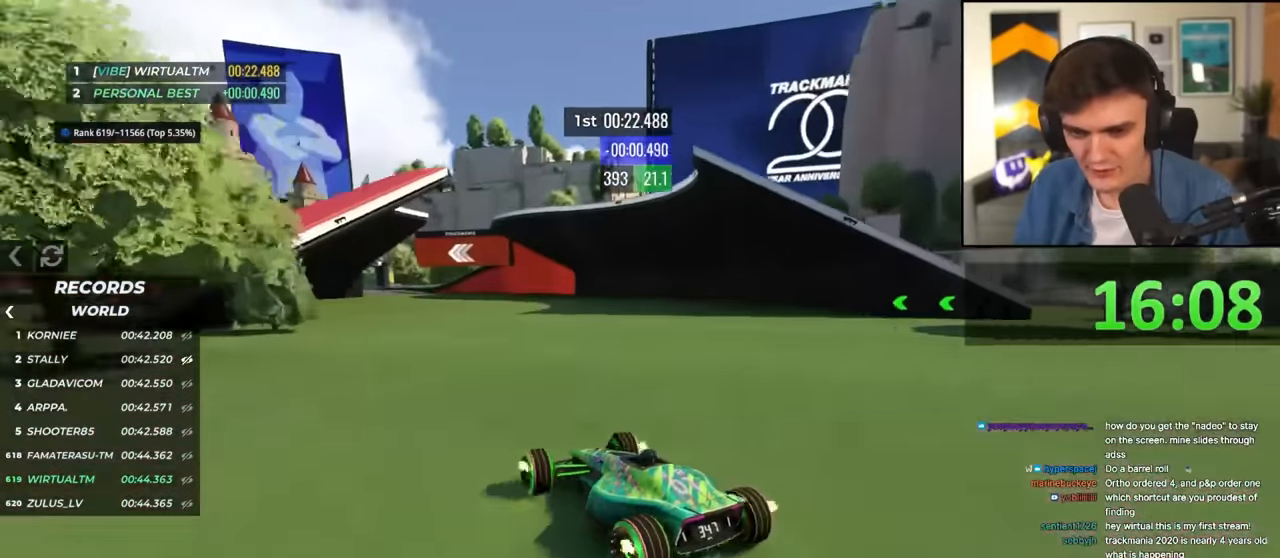
{"keys": ["up"], "events": [[66, "left", "down"], [250, "left", "up"], [333, "left", "down"], [433, "left", "up"]]}
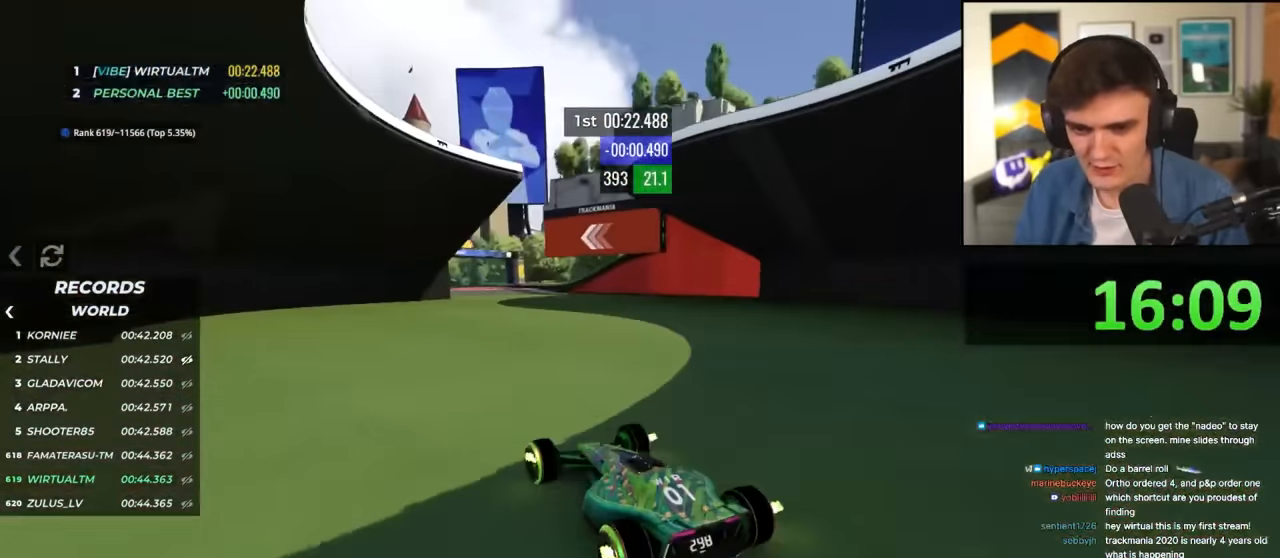
{"keys": ["left", "up"], "events": [[216, "left", "down"], [266, "left", "up"], [350, "left", "down"]]}
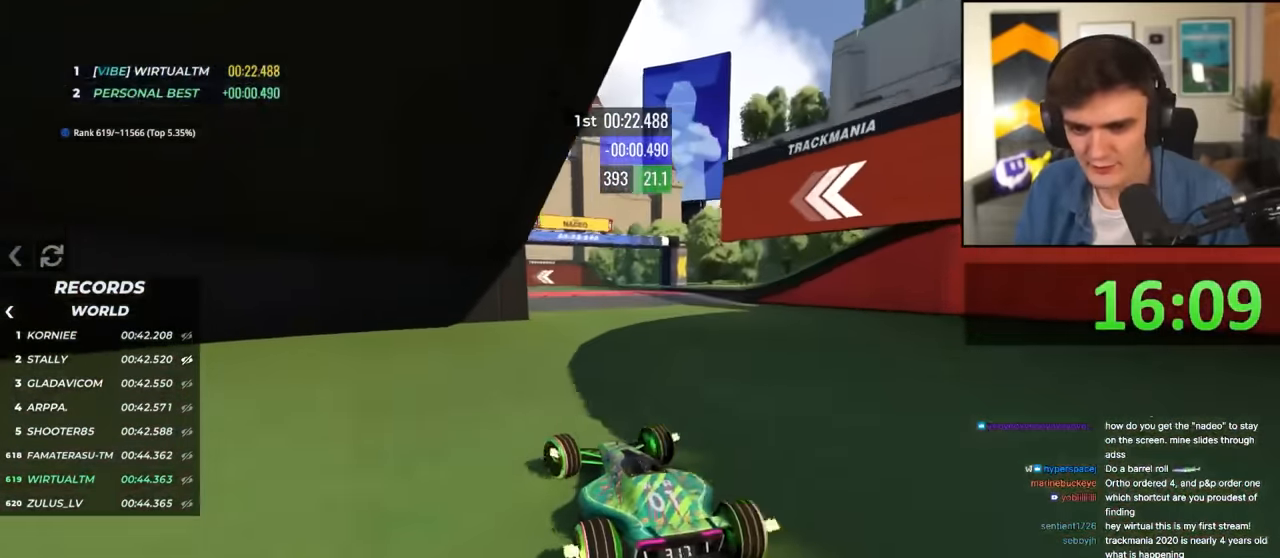
{"keys": ["up"], "events": [[133, "left", "up"], [183, "left", "down"], [366, "left", "up"]]}
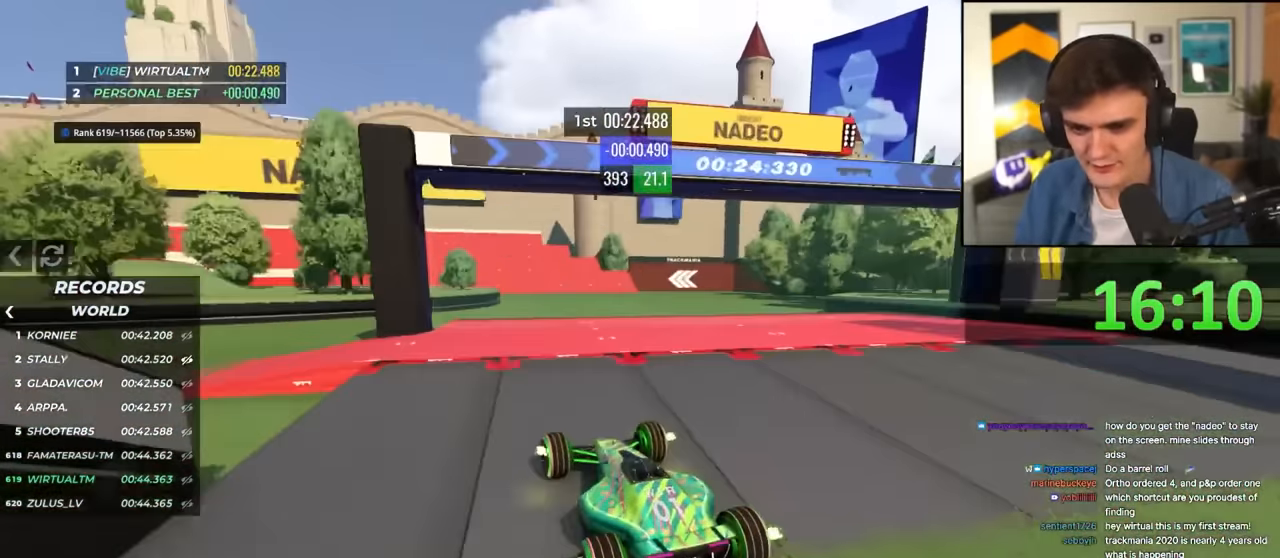
{"keys": ["left", "up"], "events": [[16, "left", "down"], [116, "left", "up"], [200, "right", "down"], [300, "right", "up"], [383, "left", "down"]]}
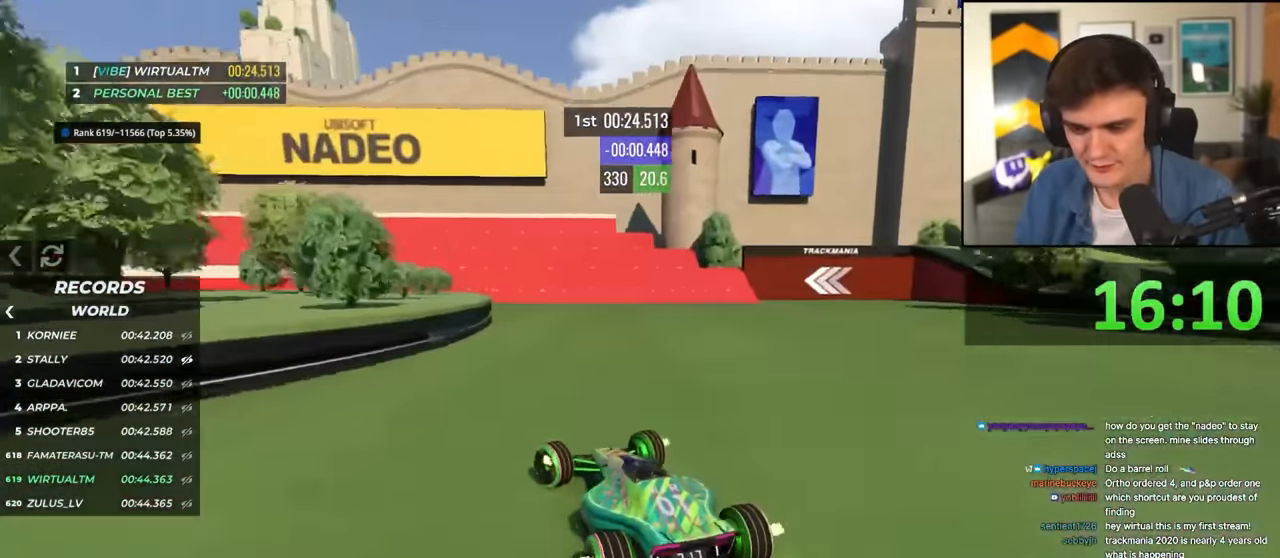
{"keys": ["left", "up"], "events": [[166, "left", "up"], [266, "right", "down"], [316, "right", "up"], [400, "left", "down"]]}
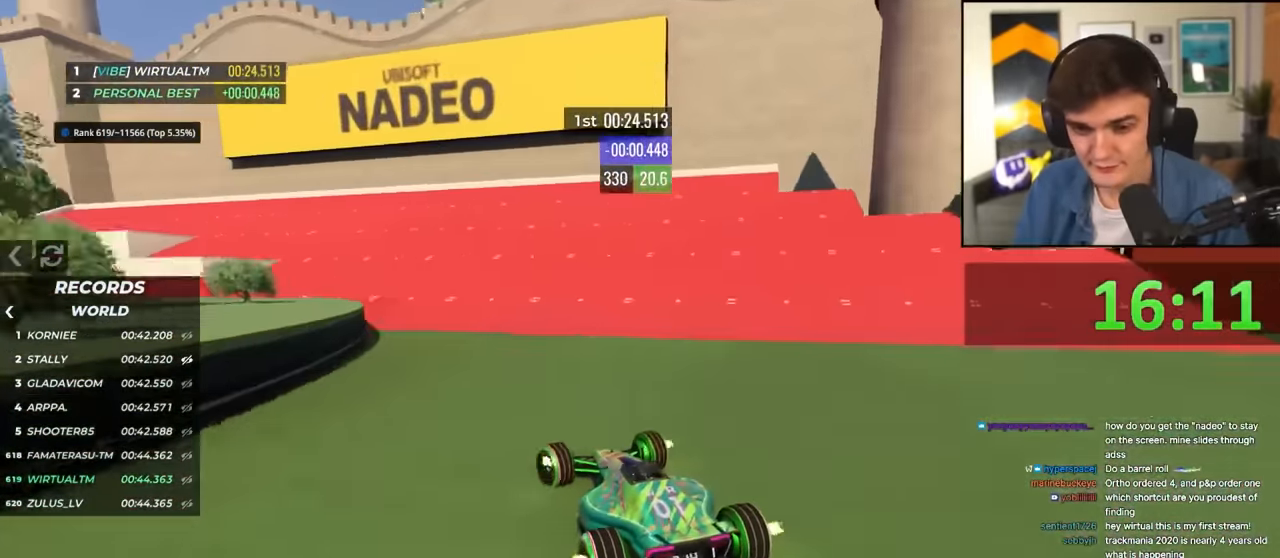
{"keys": ["left", "up"], "events": [[133, "left", "up"], [283, "left", "down"], [366, "left", "up"], [466, "left", "down"]]}
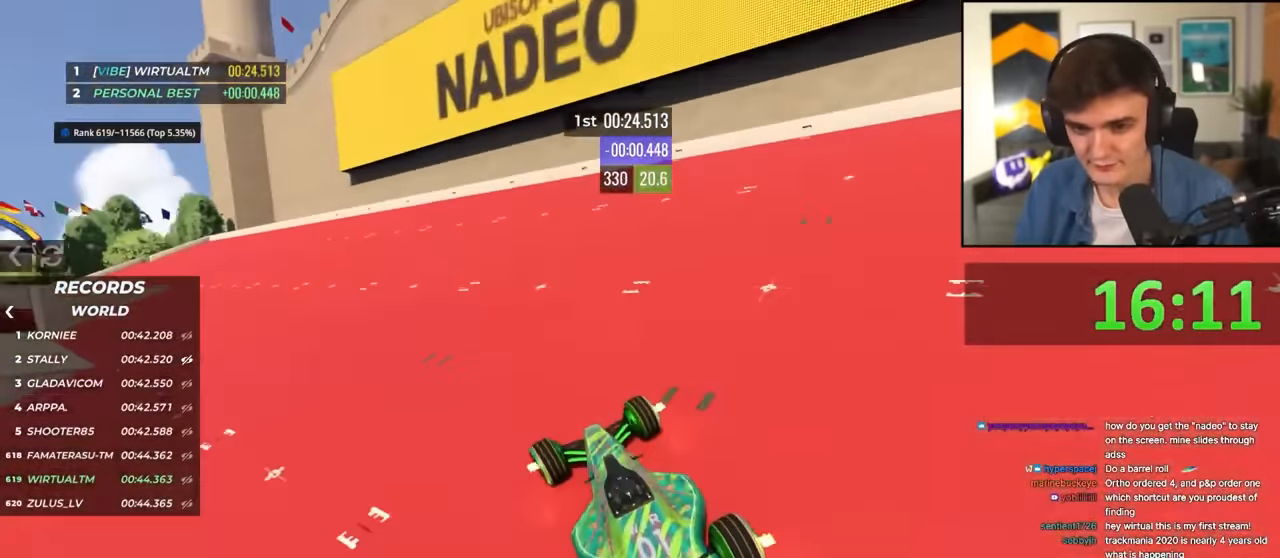
{"keys": ["right", "up"], "events": [[150, "left", "up"], [250, "right", "down"]]}
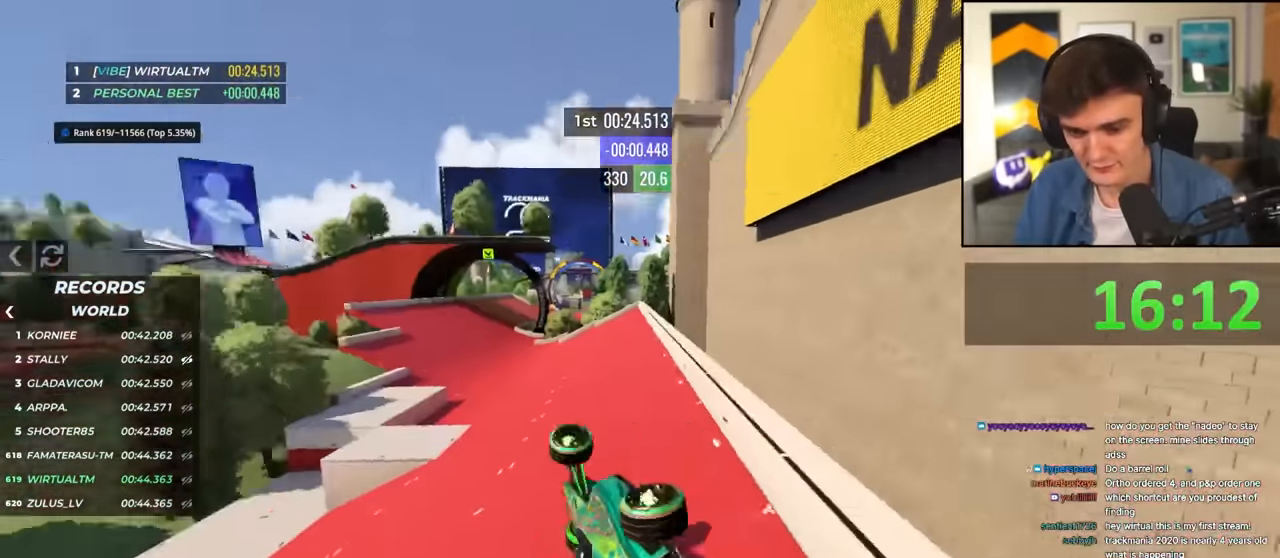
{"keys": ["left", "up"], "events": [[350, "right", "up"], [400, "left", "down"]]}
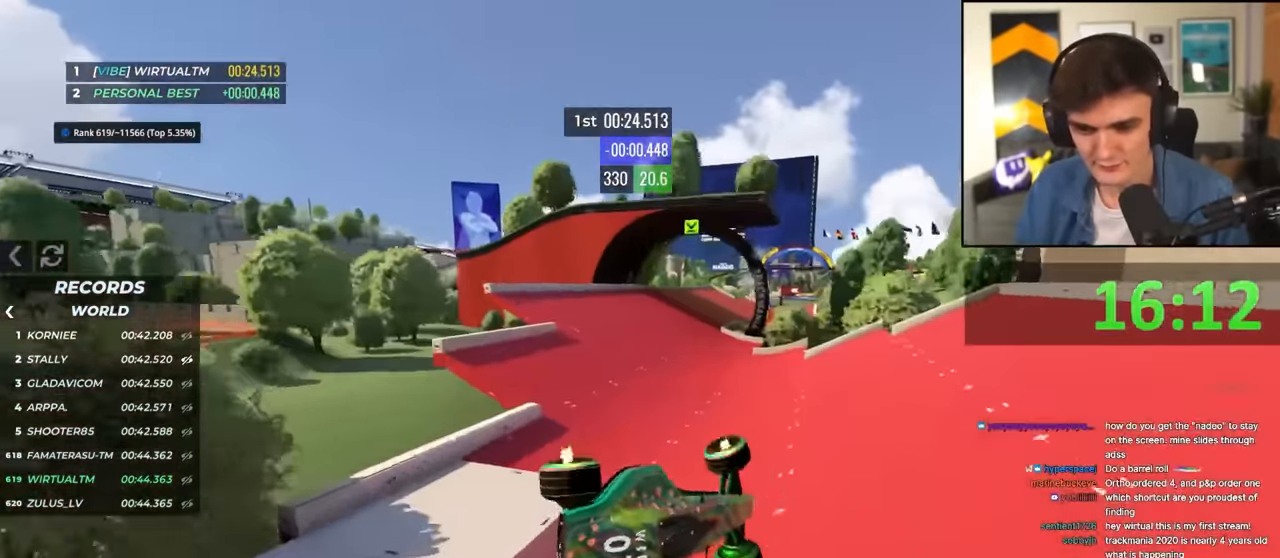
{"keys": ["right", "up"], "events": [[316, "left", "up"], [416, "right", "down"]]}
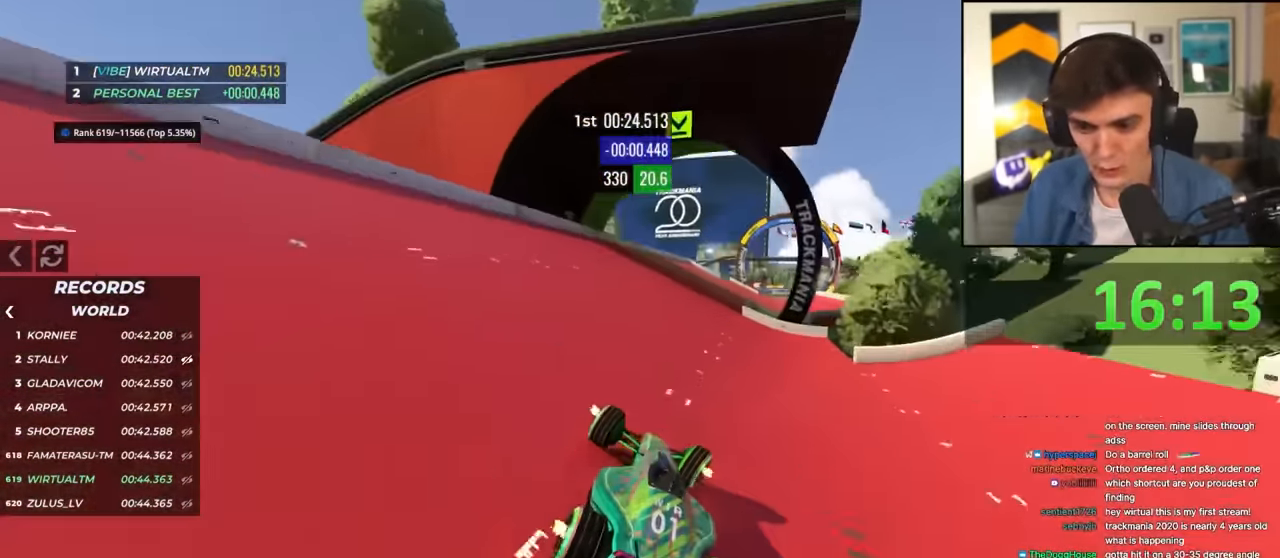
{"keys": ["up"], "events": [[350, "right", "up"]]}
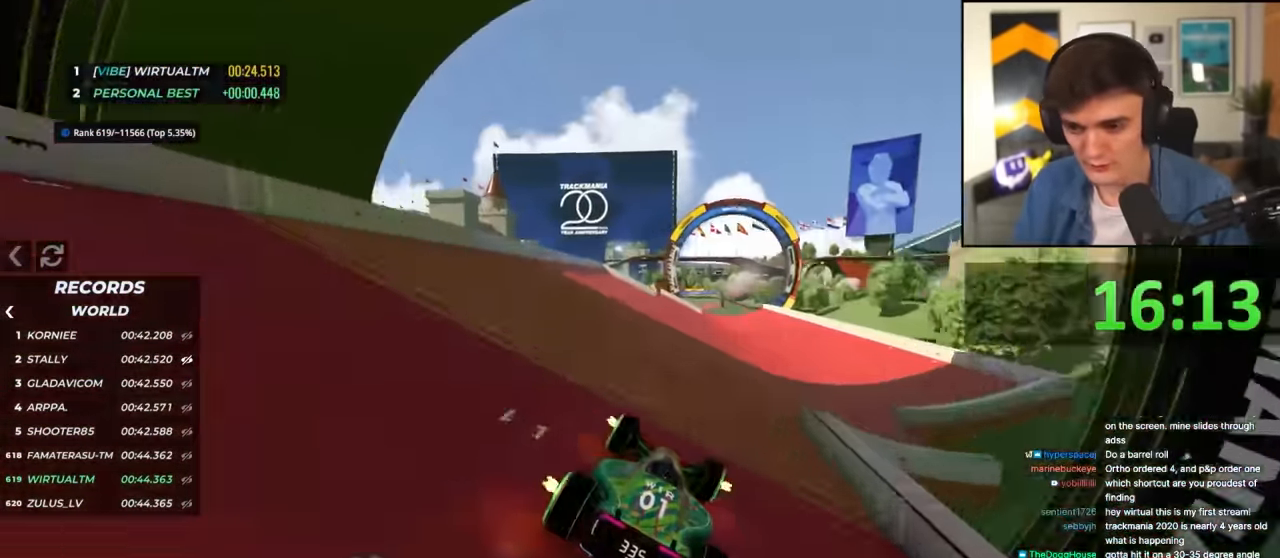
{"keys": ["up"], "events": [[33, "right", "down"], [133, "right", "up"], [166, "left", "down"], [316, "left", "up"]]}
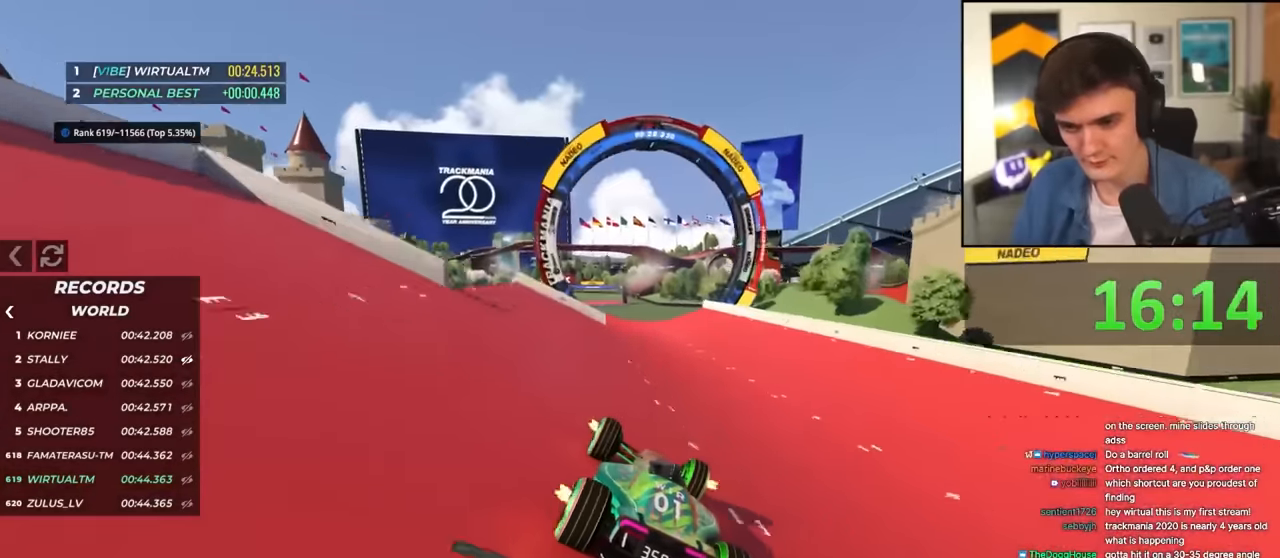
{"keys": ["up"], "events": [[283, "left", "down"], [366, "left", "up"]]}
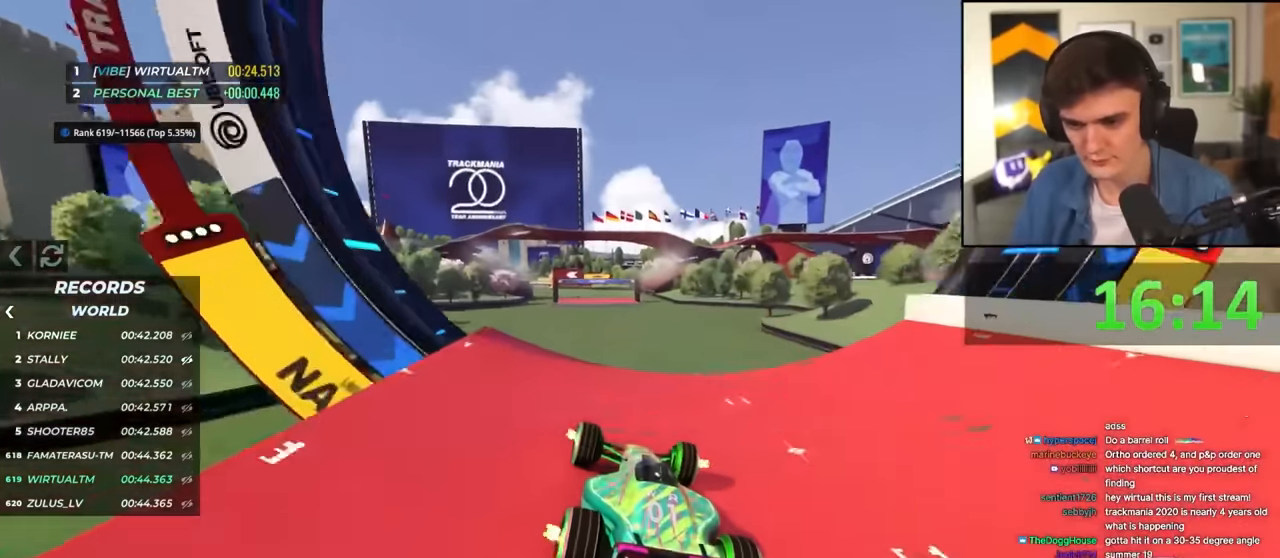
{"keys": ["left", "up"], "events": [[16, "right", "down"], [66, "right", "up"], [383, "left", "down"]]}
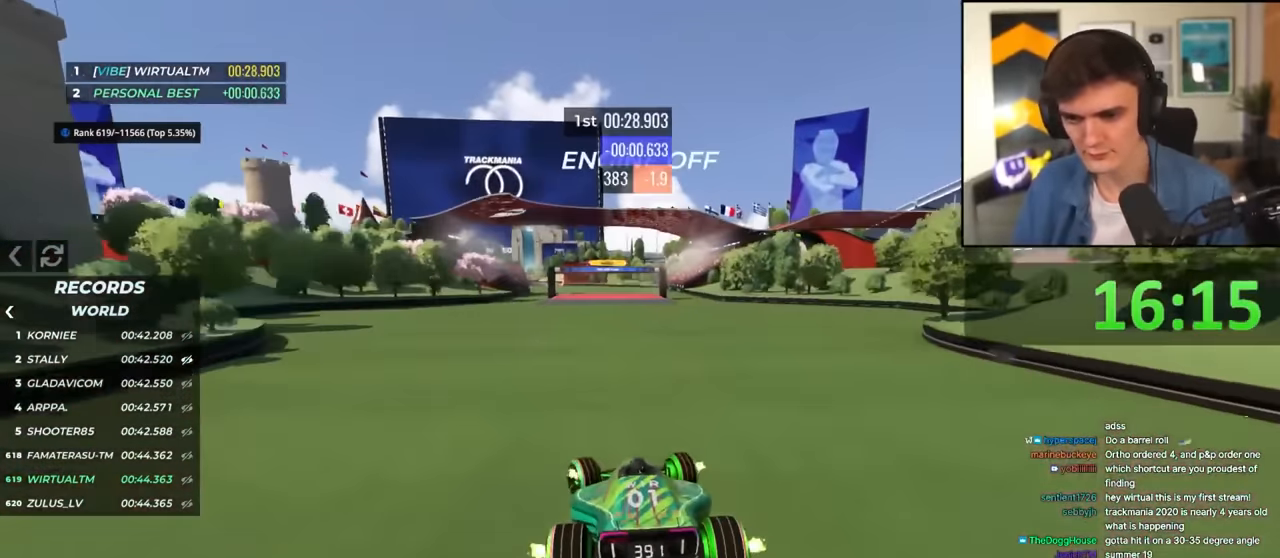
{"keys": ["left", "up"], "events": [[33, "left", "up"], [66, "left", "down"], [216, "left", "up"], [450, "left", "down"]]}
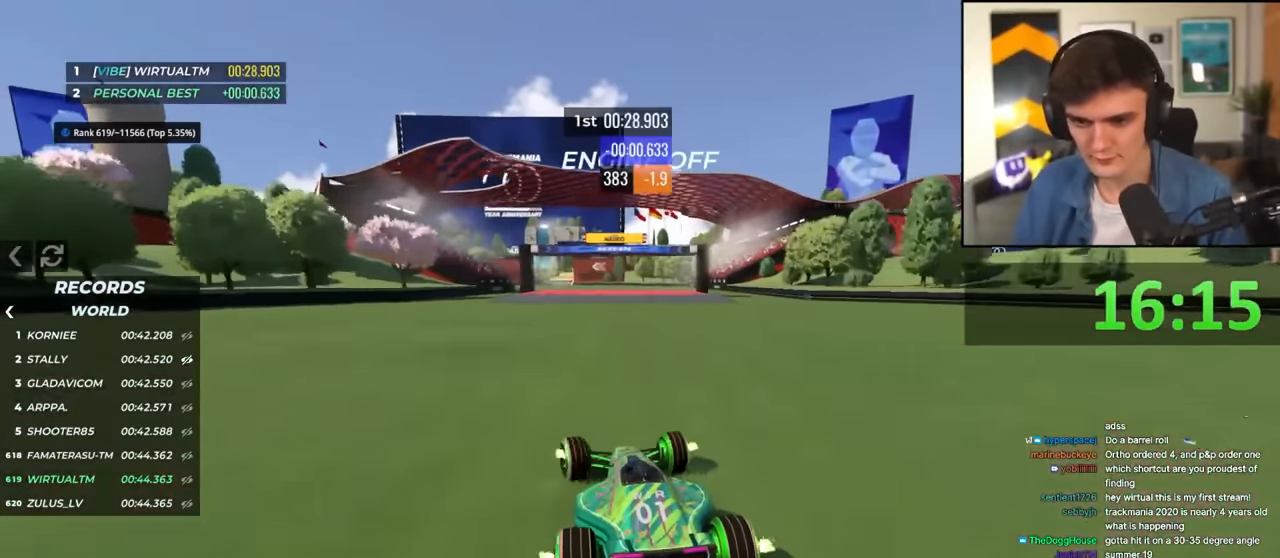
{"keys": ["up"], "events": [[50, "left", "up"], [366, "right", "down"], [416, "right", "up"]]}
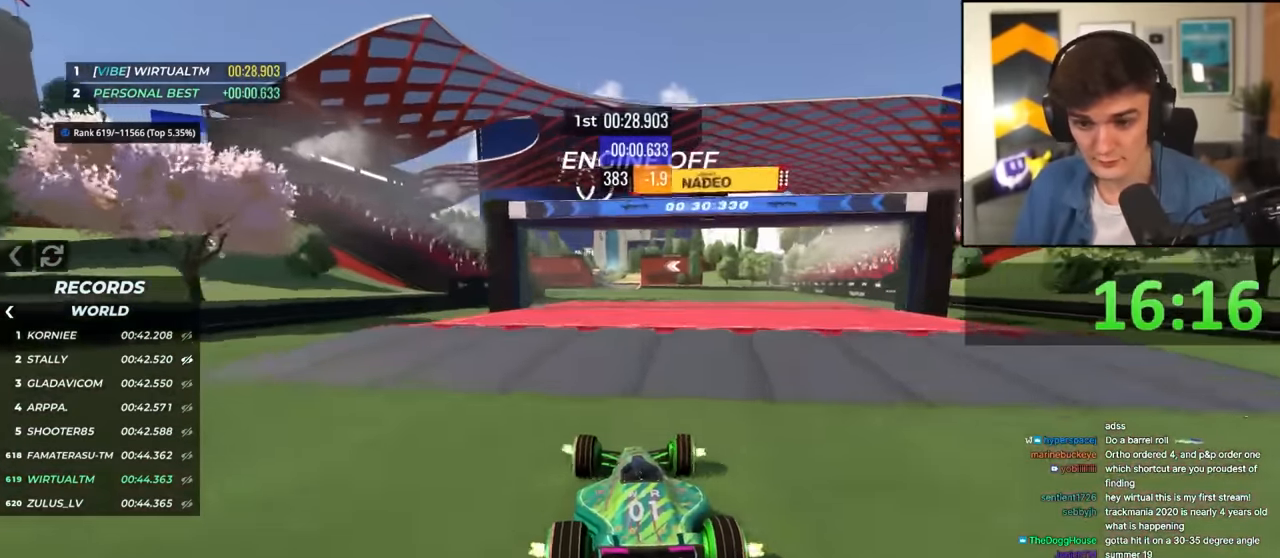
{"keys": ["up"], "events": [[66, "left", "down"], [100, "left", "up"]]}